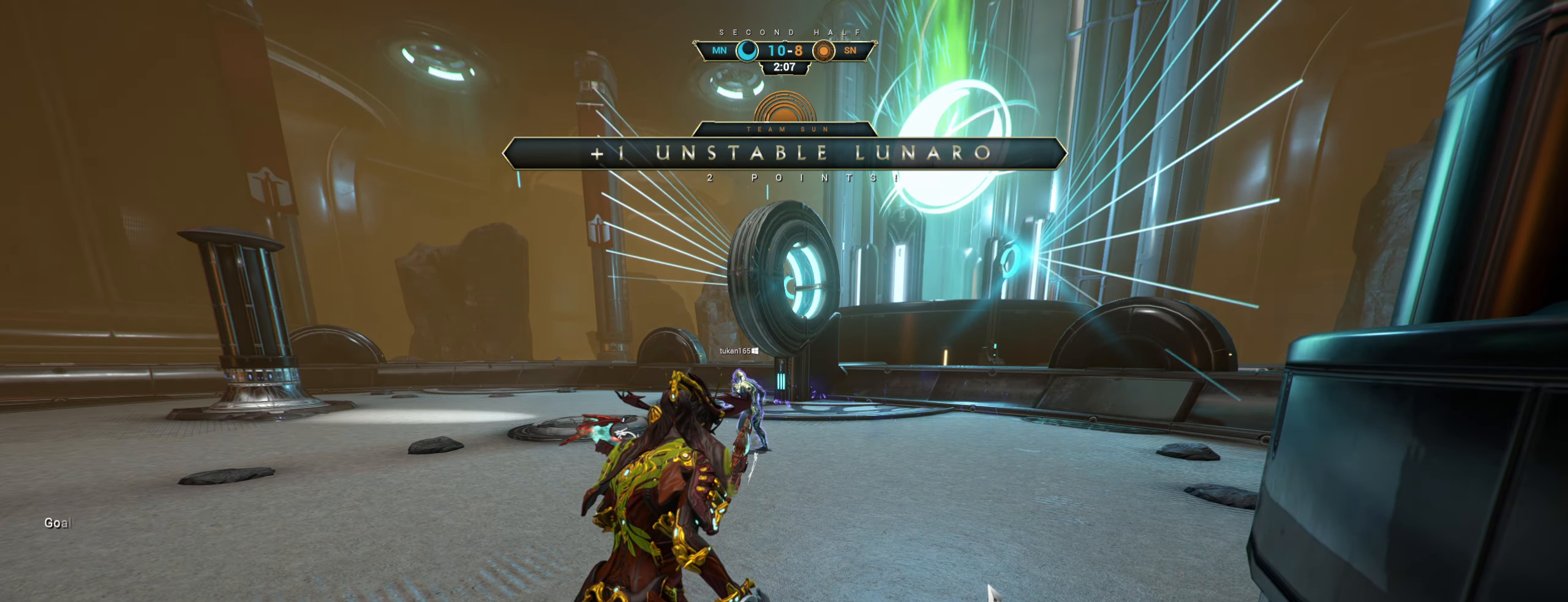
Gameplay with keyboard and mouse; each line is a JSON object with the keys and mouse buttons held at the frame after it. "events" lists presses ("down") and releases ("up") of "a", "ctrl", "d", "e", "q", "s", "shift", "space", "w", "mouse_left", "mouse_wheel", "mouse_right", "mouse_mb4" and "mouse_mb5" between this image and that frame as [ms after this image, input, new state], when the widget could be followed in between. "mouse_left", "mouse_wheel", "mouse_right", "mouse_mb4", "mouse_mb5" = the "left", "wheel", "right", "mb4", "mb5" buttons of the "mouse" list. No other keys are recorded. "wheel" means that the mouse wheel is clicked or scrolled. Not read: mouse_move.
{"keys": [], "mouse": [], "events": []}
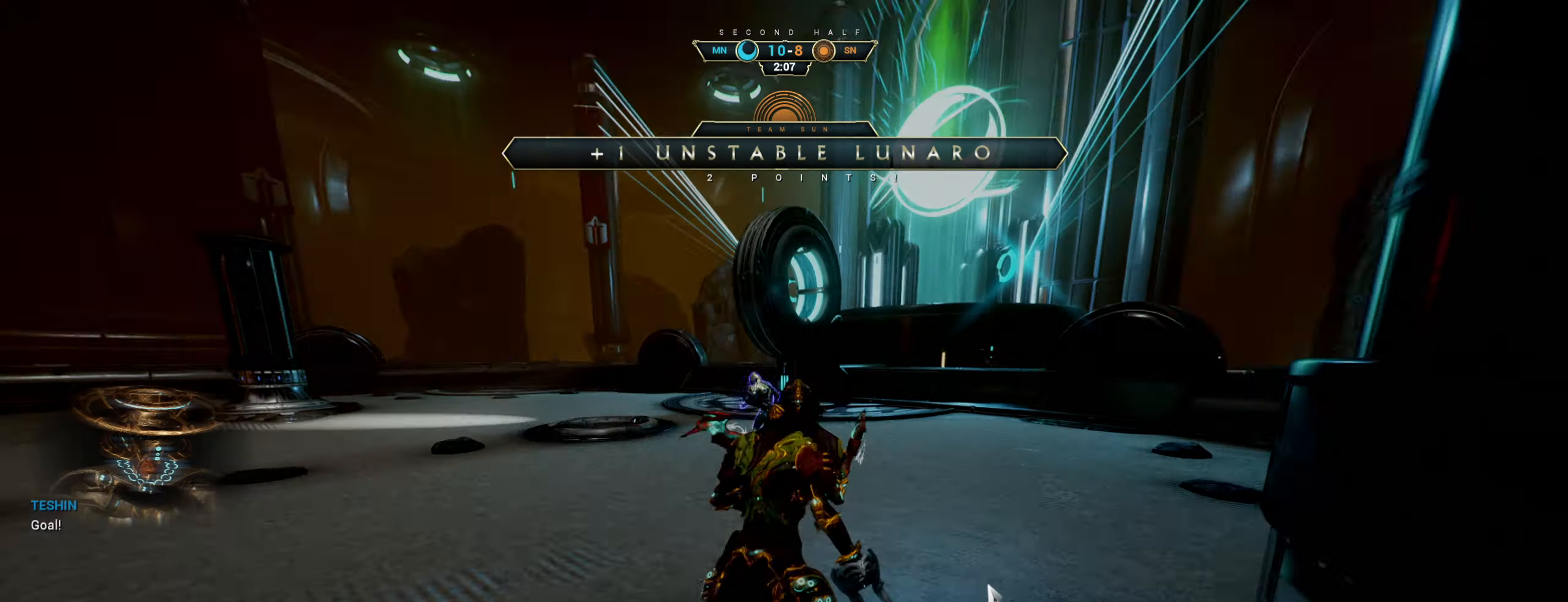
{"keys": [], "mouse": [], "events": []}
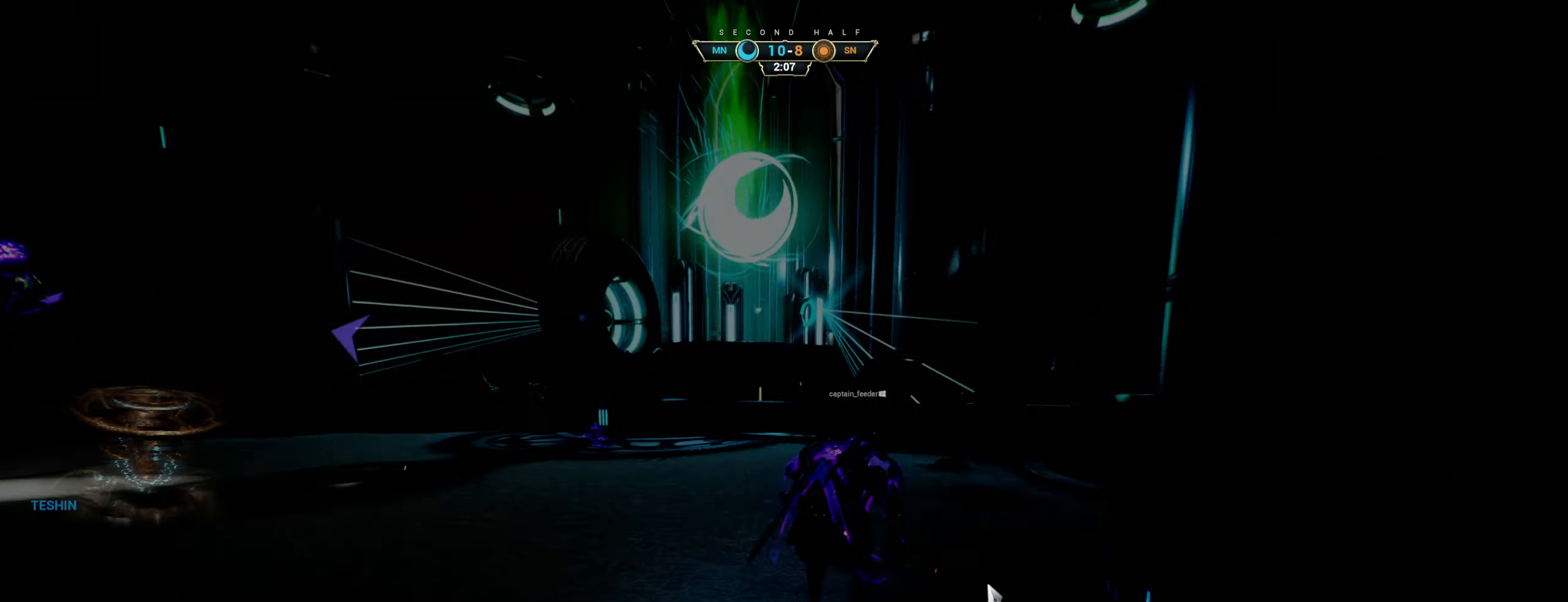
{"keys": [], "mouse": [], "events": [[267, "space", "down"], [333, "space", "up"]]}
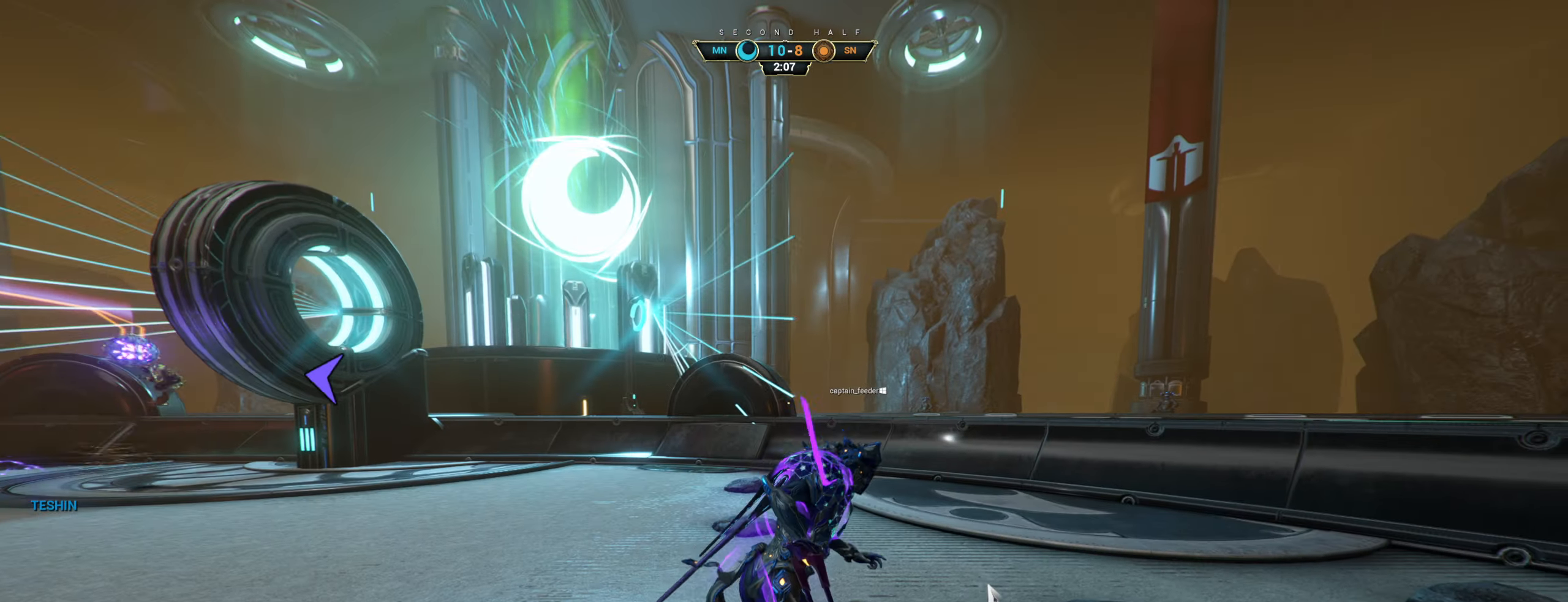
{"keys": [], "mouse": [], "events": [[350, "space", "down"], [417, "space", "up"]]}
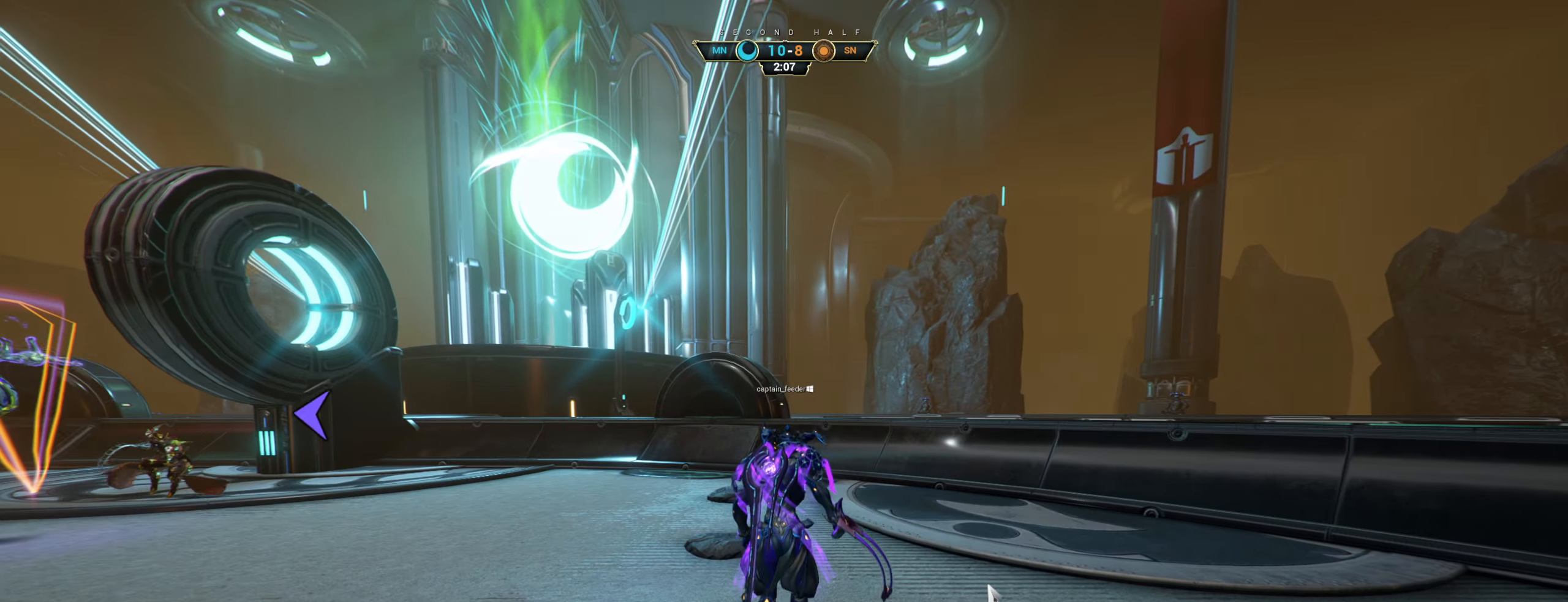
{"keys": ["e"], "mouse": [], "events": [[450, "e", "down"]]}
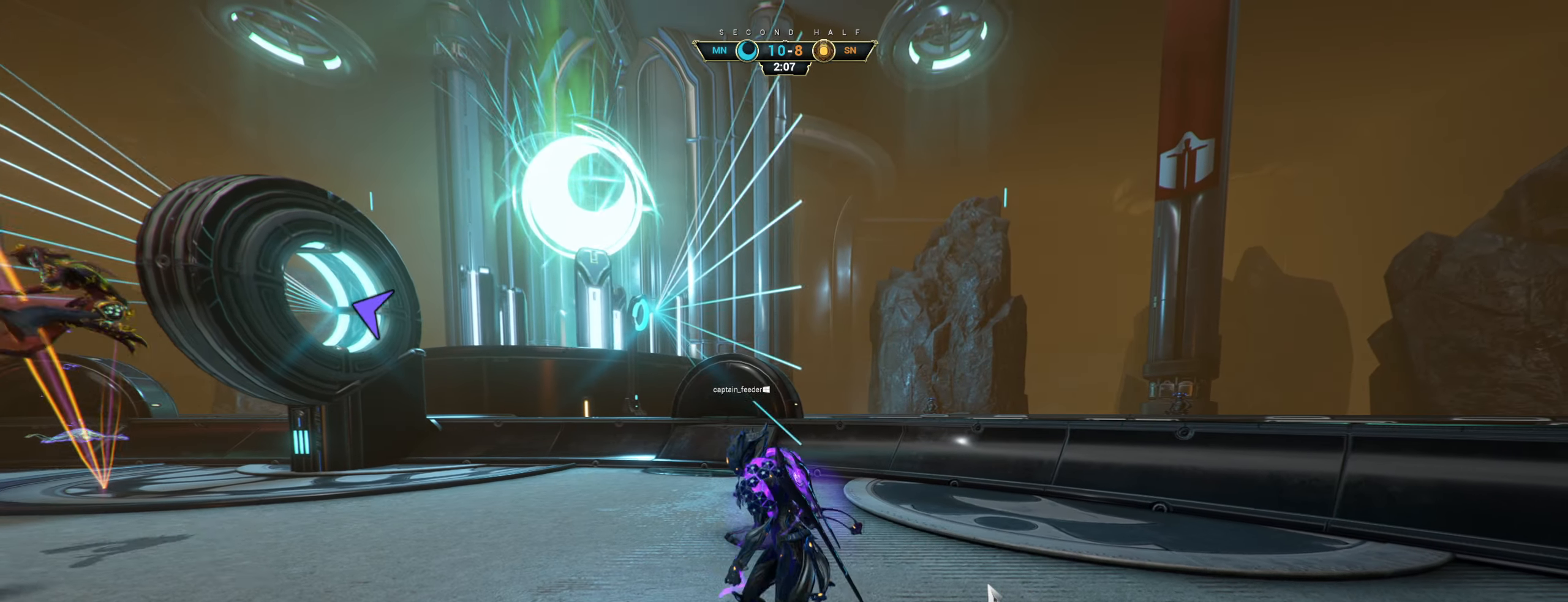
{"keys": [], "mouse": [], "events": [[50, "e", "up"], [67, "space", "down"], [133, "space", "up"], [333, "space", "down"], [383, "space", "up"]]}
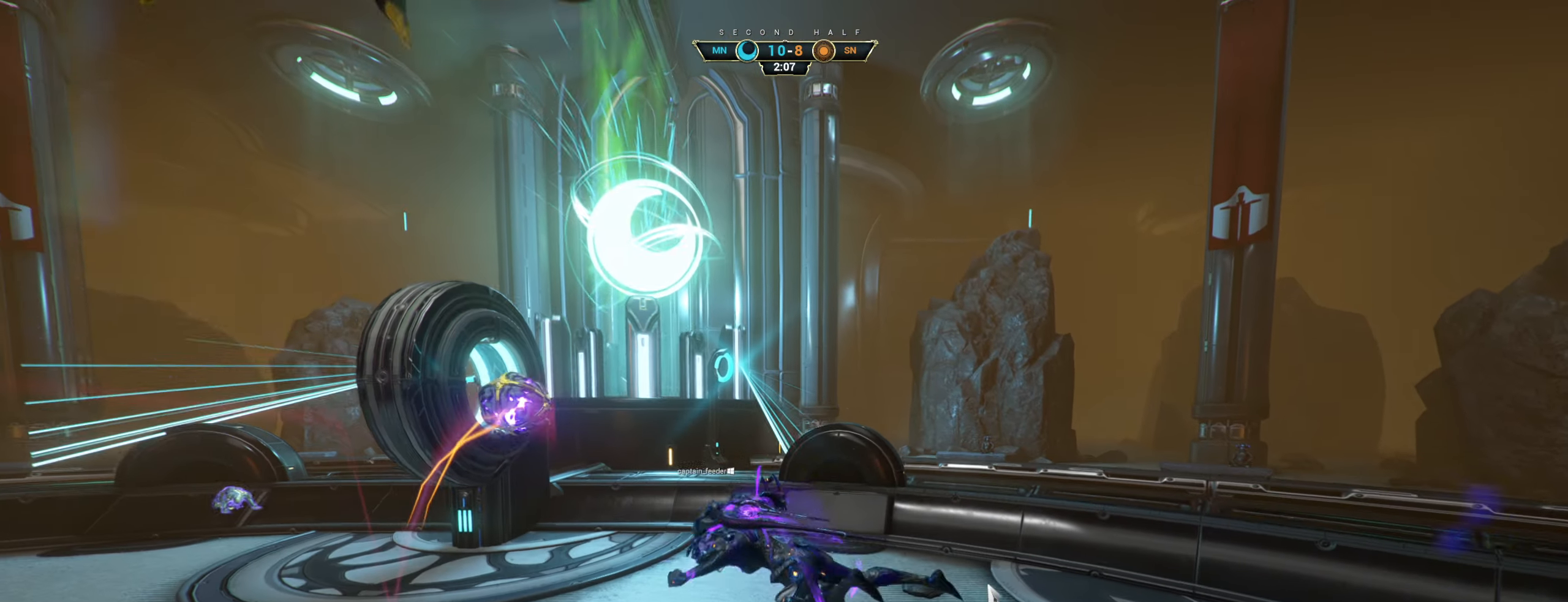
{"keys": [], "mouse": [], "events": []}
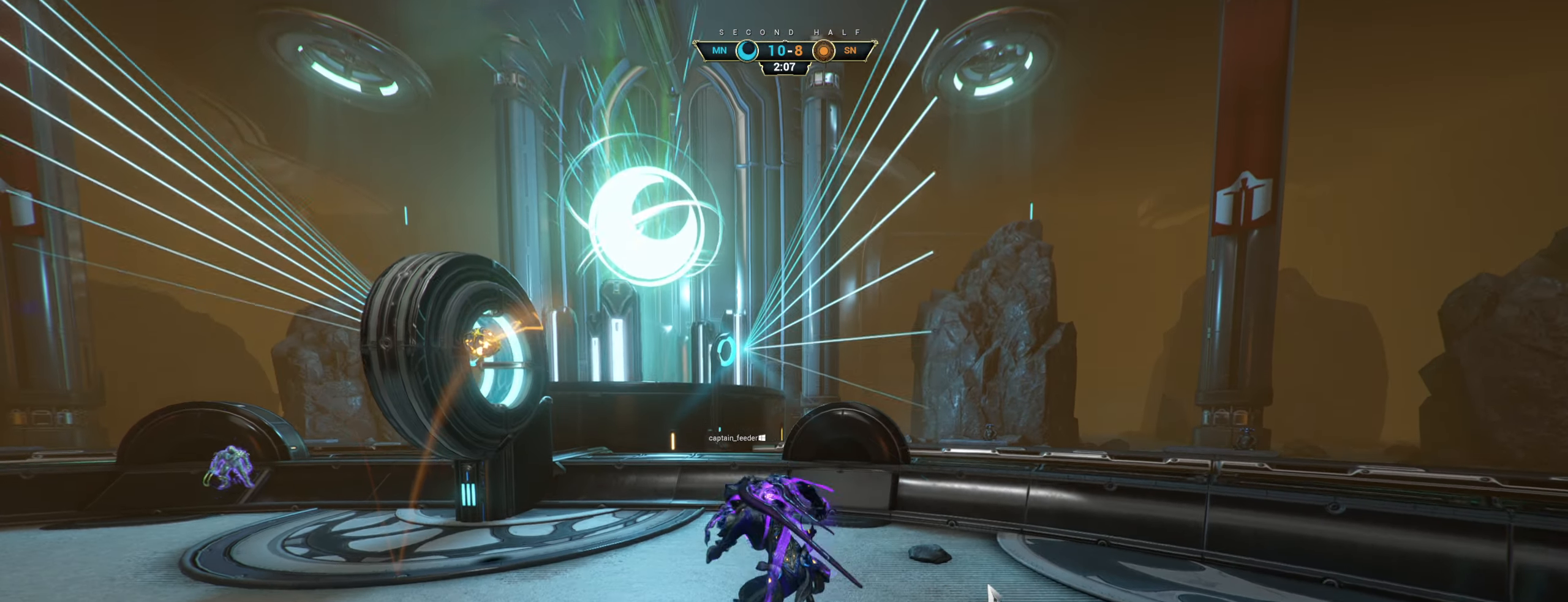
{"keys": [], "mouse": [], "events": [[167, "space", "down"], [267, "space", "up"]]}
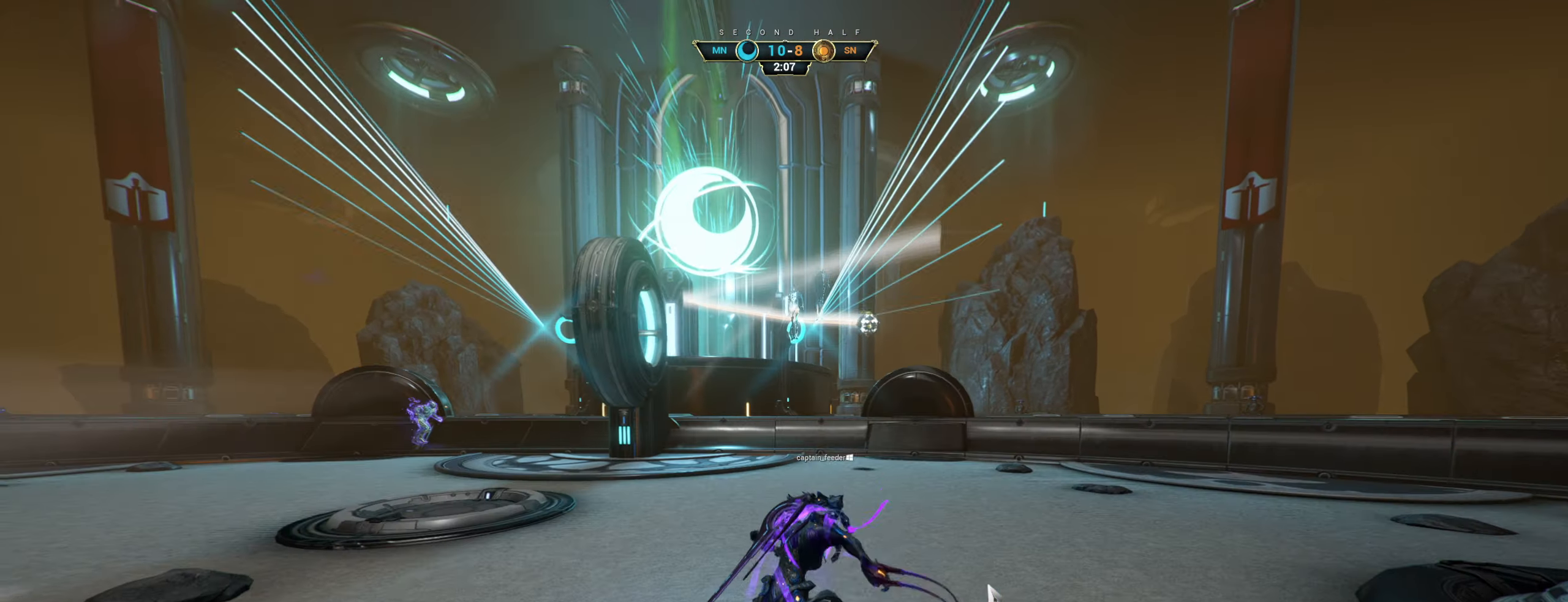
{"keys": [], "mouse": [], "events": [[233, "d", "down"], [300, "d", "up"]]}
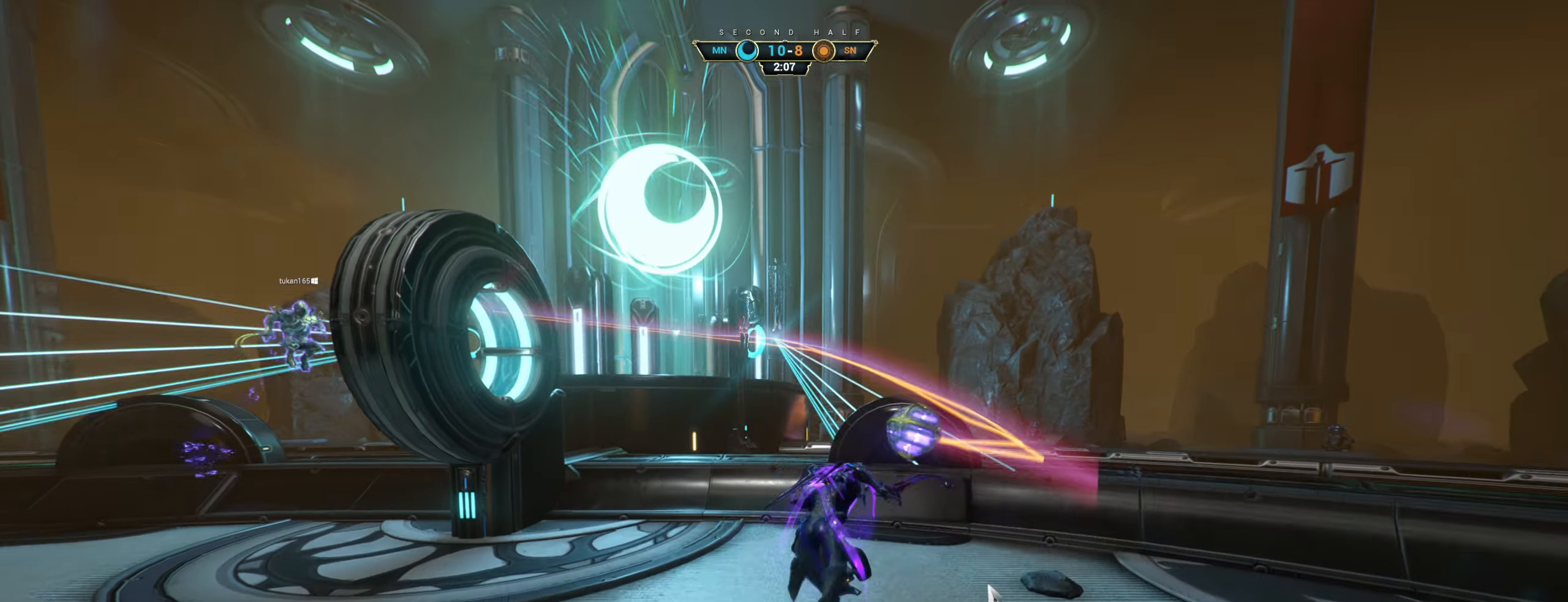
{"keys": [], "mouse": [], "events": [[317, "space", "down"], [383, "space", "up"]]}
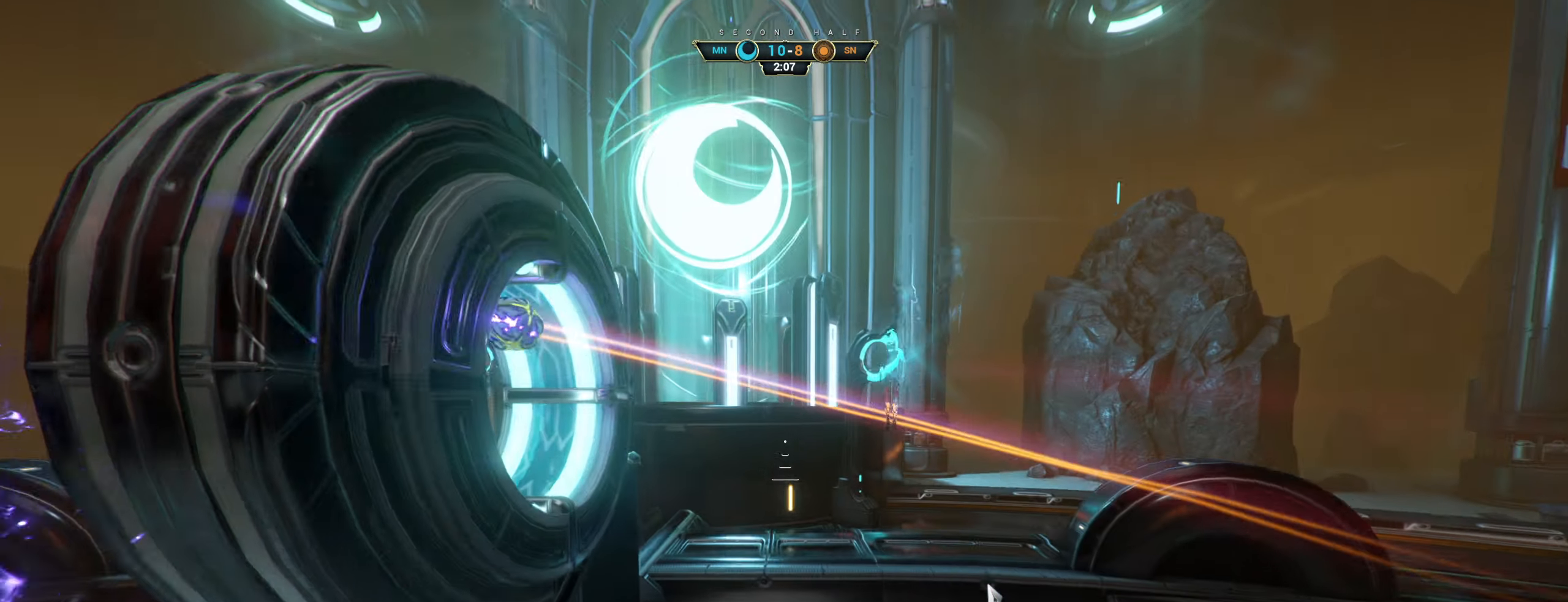
{"keys": [], "mouse": [], "events": []}
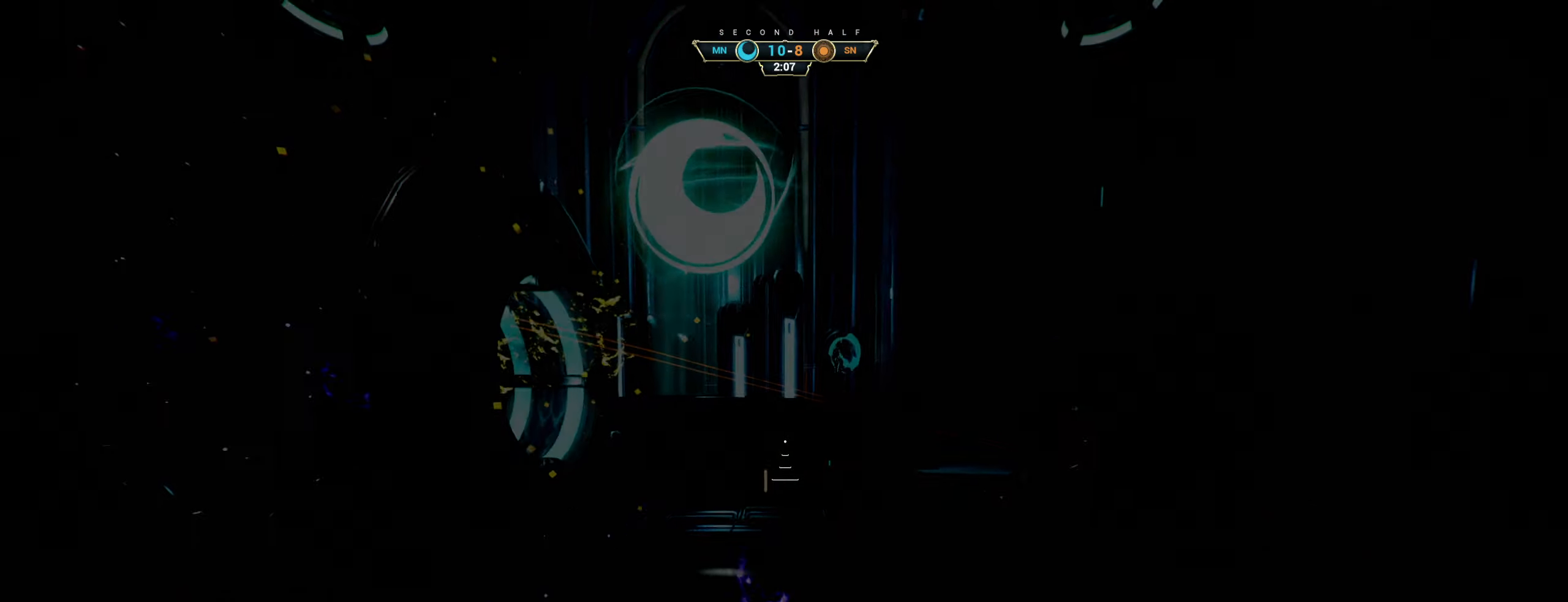
{"keys": [], "mouse": [], "events": []}
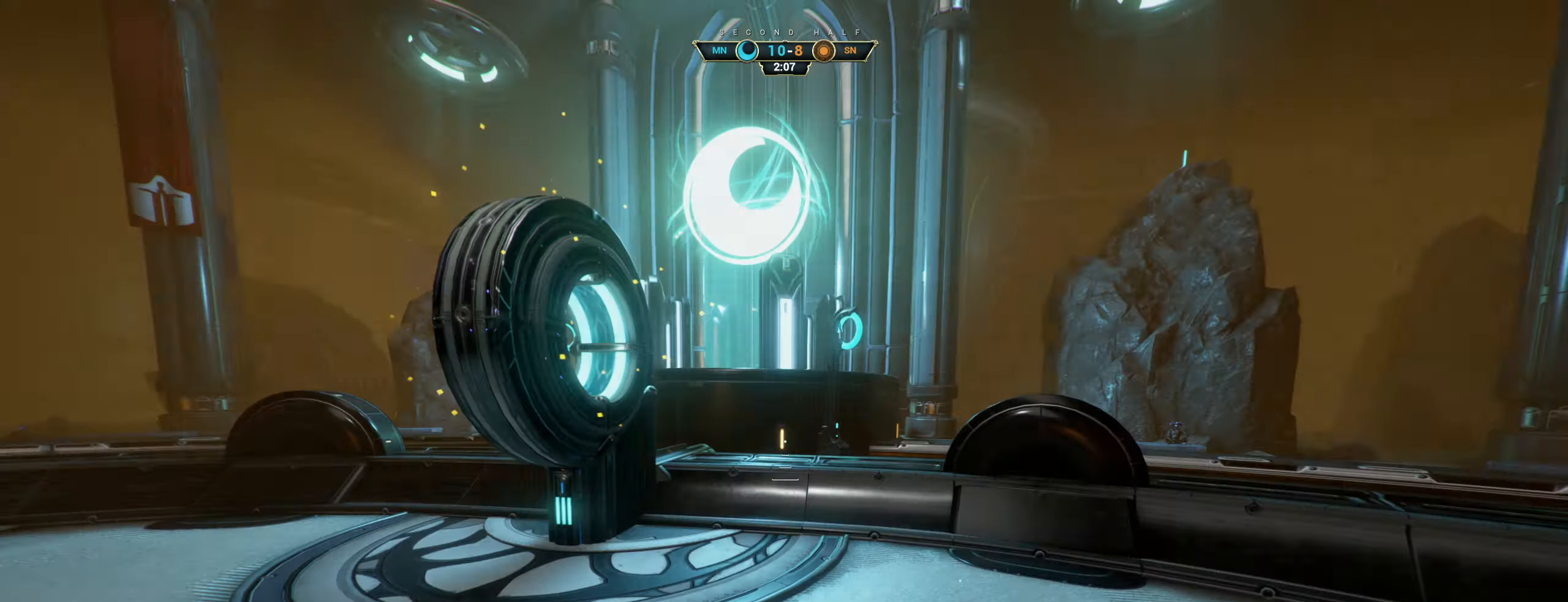
{"keys": [], "mouse": [], "events": []}
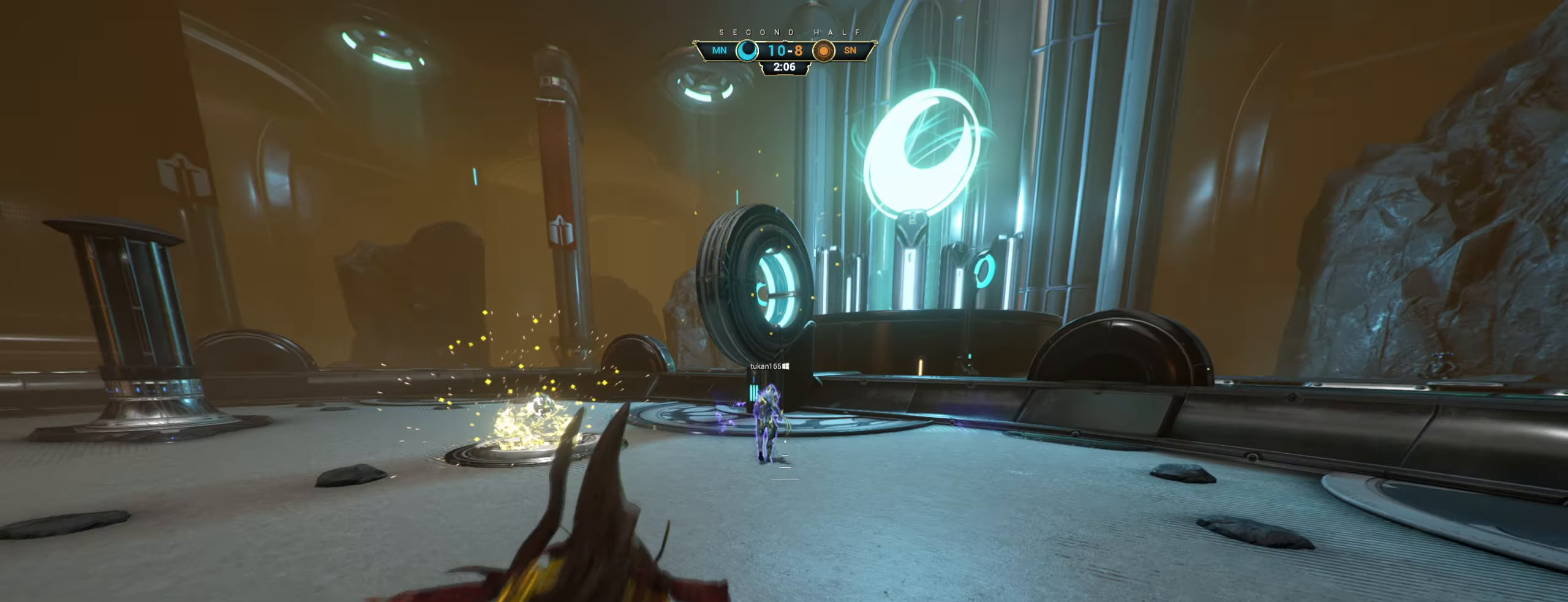
{"keys": [], "mouse": [], "events": [[400, "space", "down"], [467, "space", "up"]]}
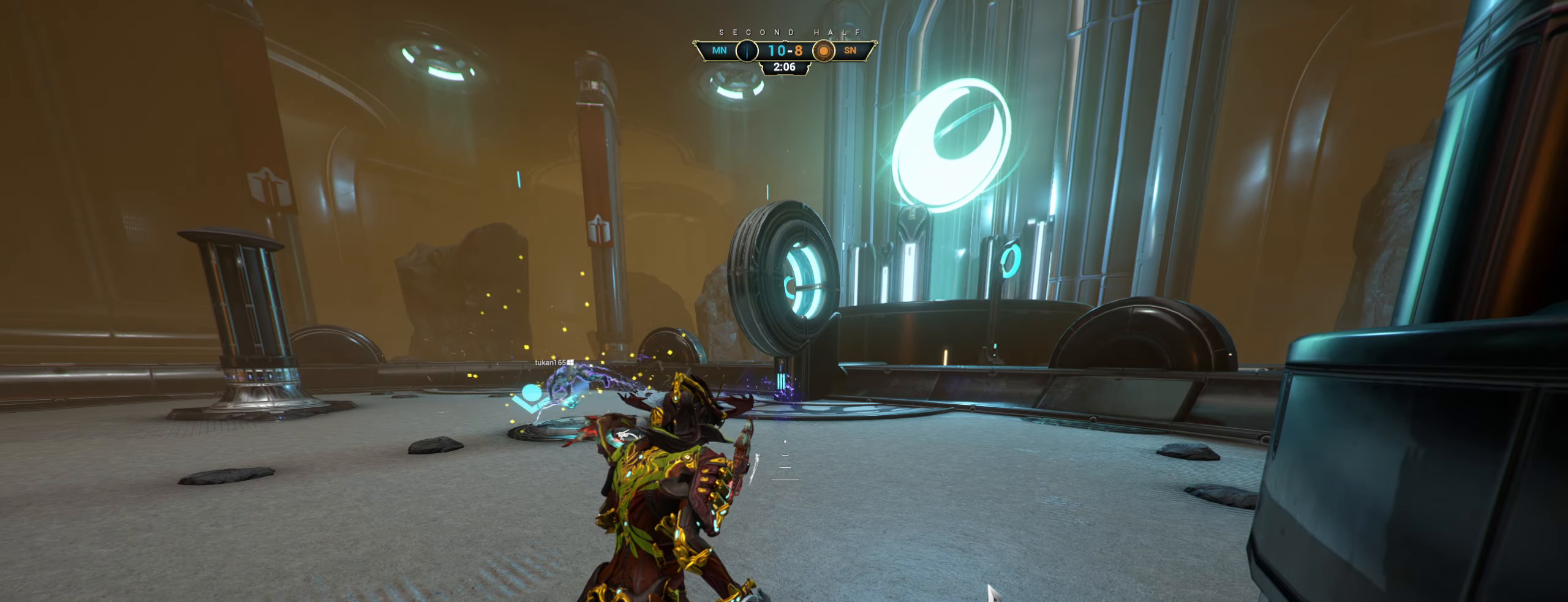
{"keys": [], "mouse": [], "events": []}
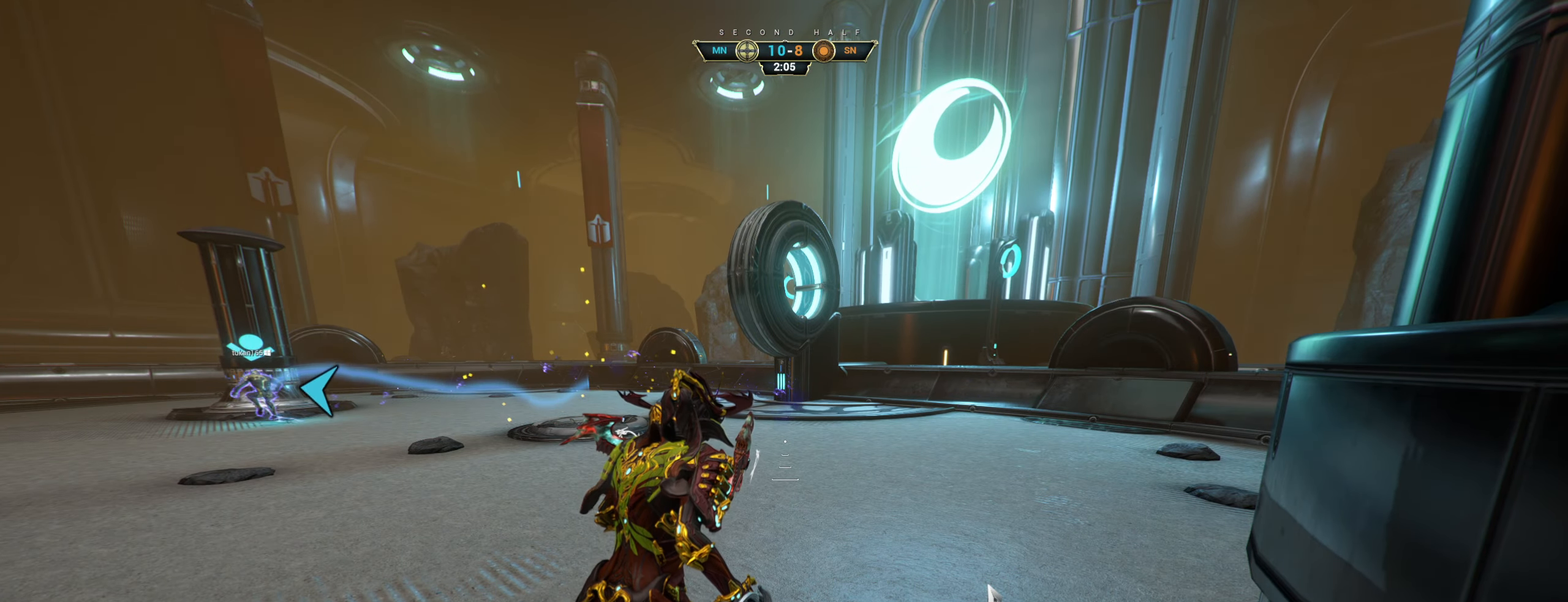
{"keys": [], "mouse": [], "events": []}
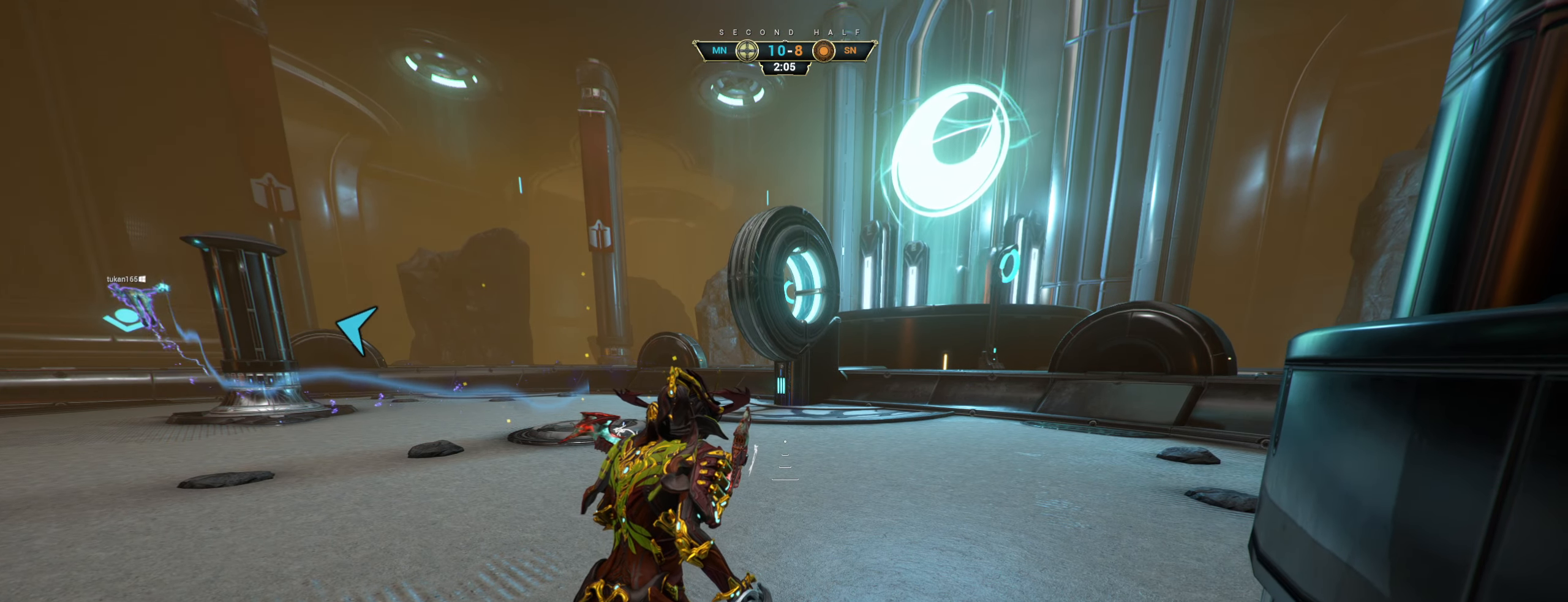
{"keys": ["w"], "mouse": [], "events": [[34, "w", "down"]]}
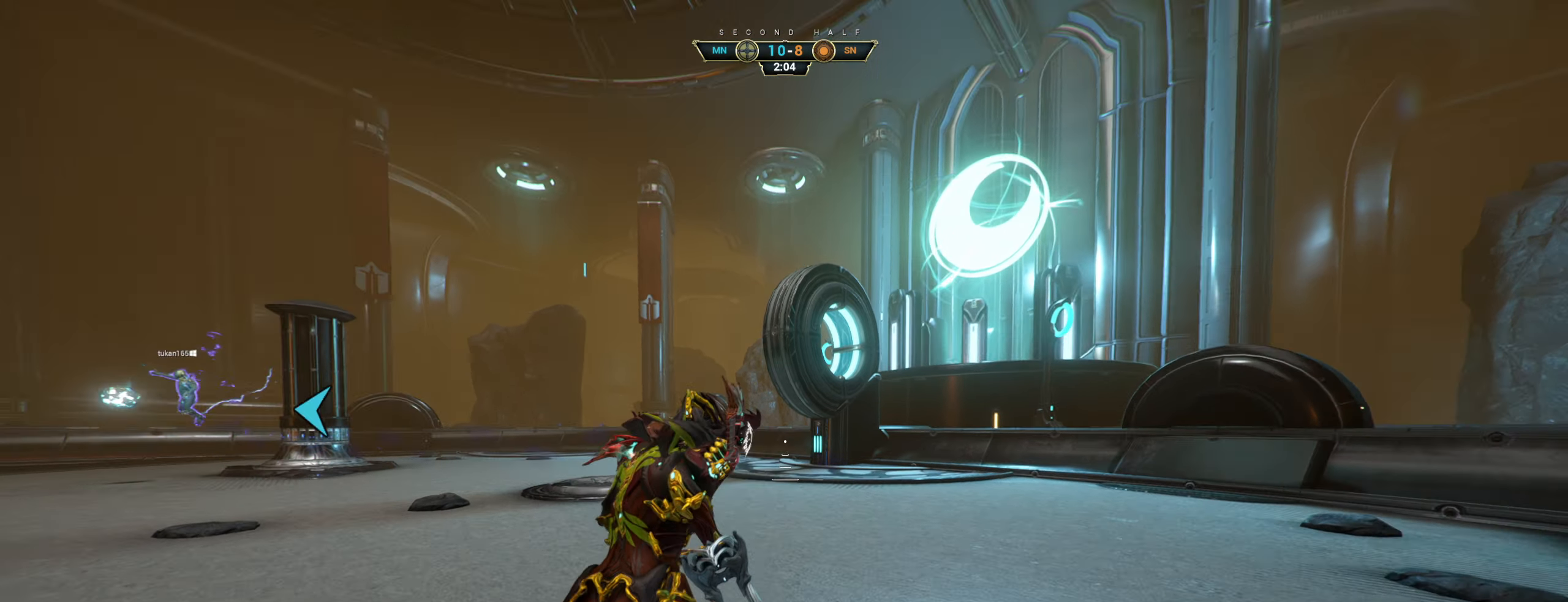
{"keys": ["d", "w"], "mouse": [], "events": [[350, "d", "down"]]}
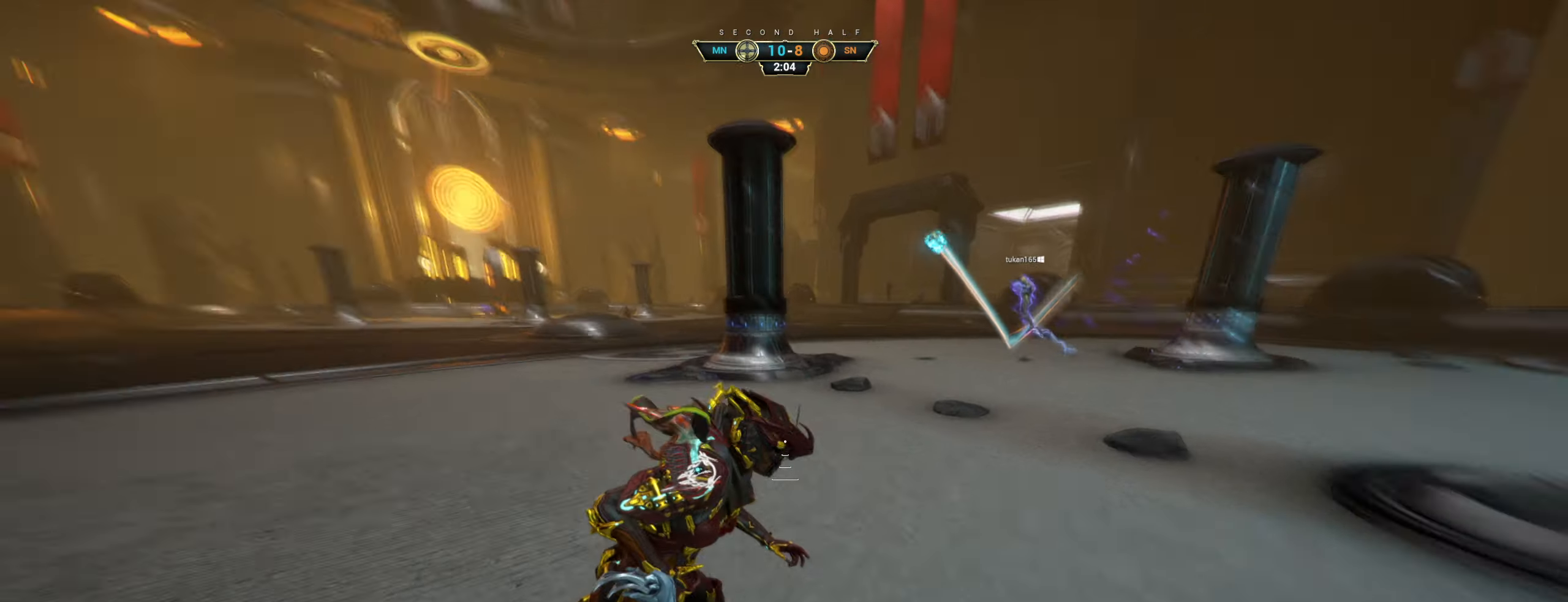
{"keys": ["d", "w"], "mouse": [], "events": [[100, "ctrl", "down"], [284, "ctrl", "up"]]}
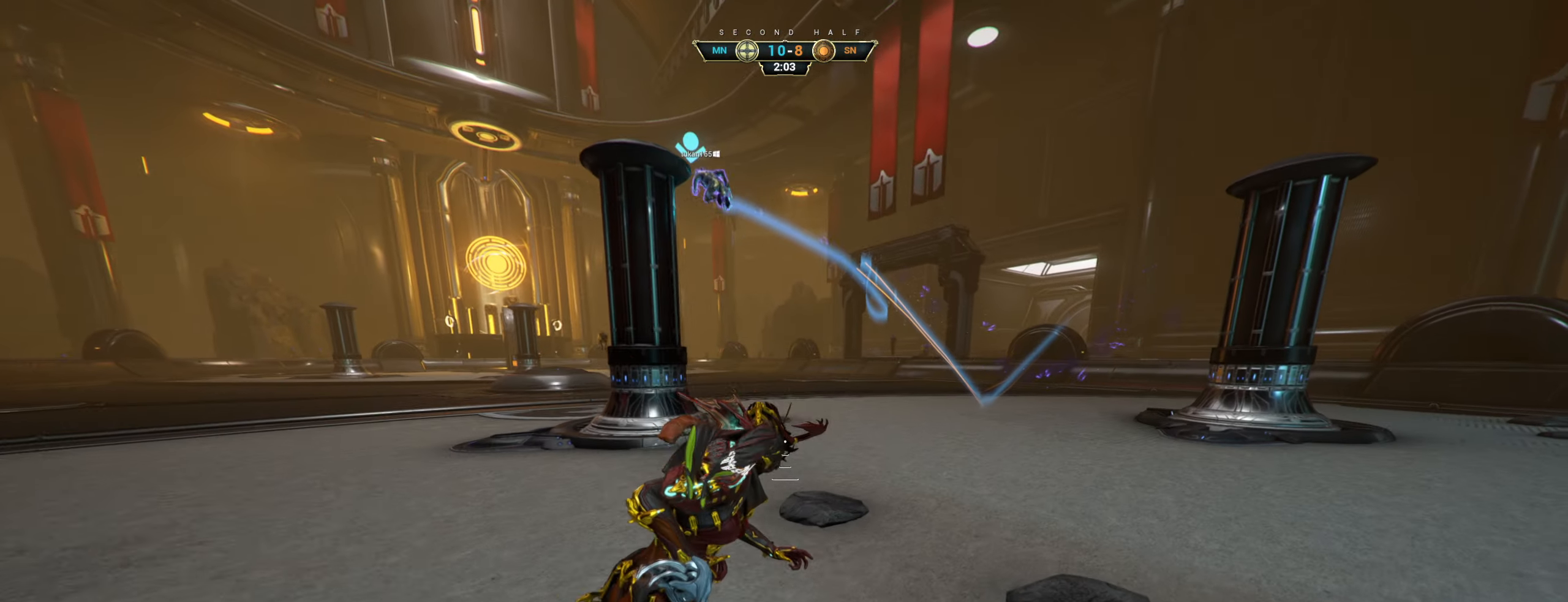
{"keys": ["w"], "mouse": [], "events": [[117, "d", "up"]]}
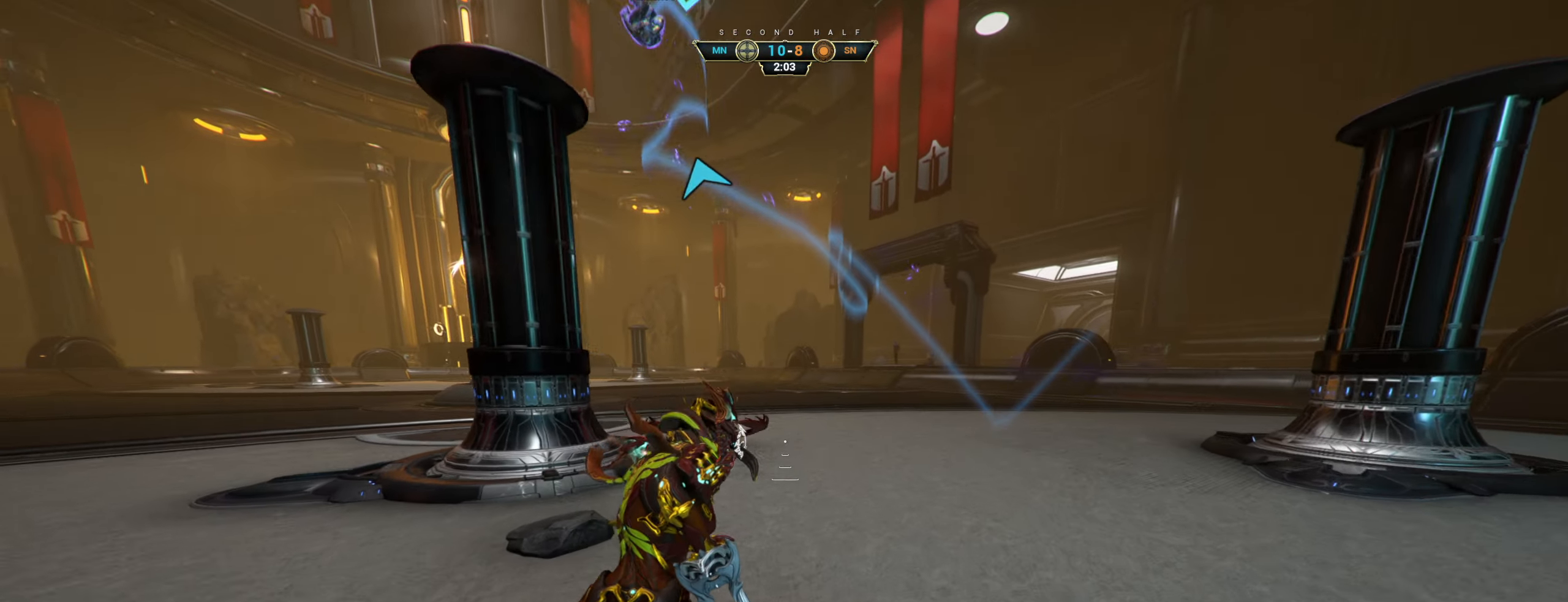
{"keys": ["d", "w"], "mouse": [], "events": [[134, "d", "down"]]}
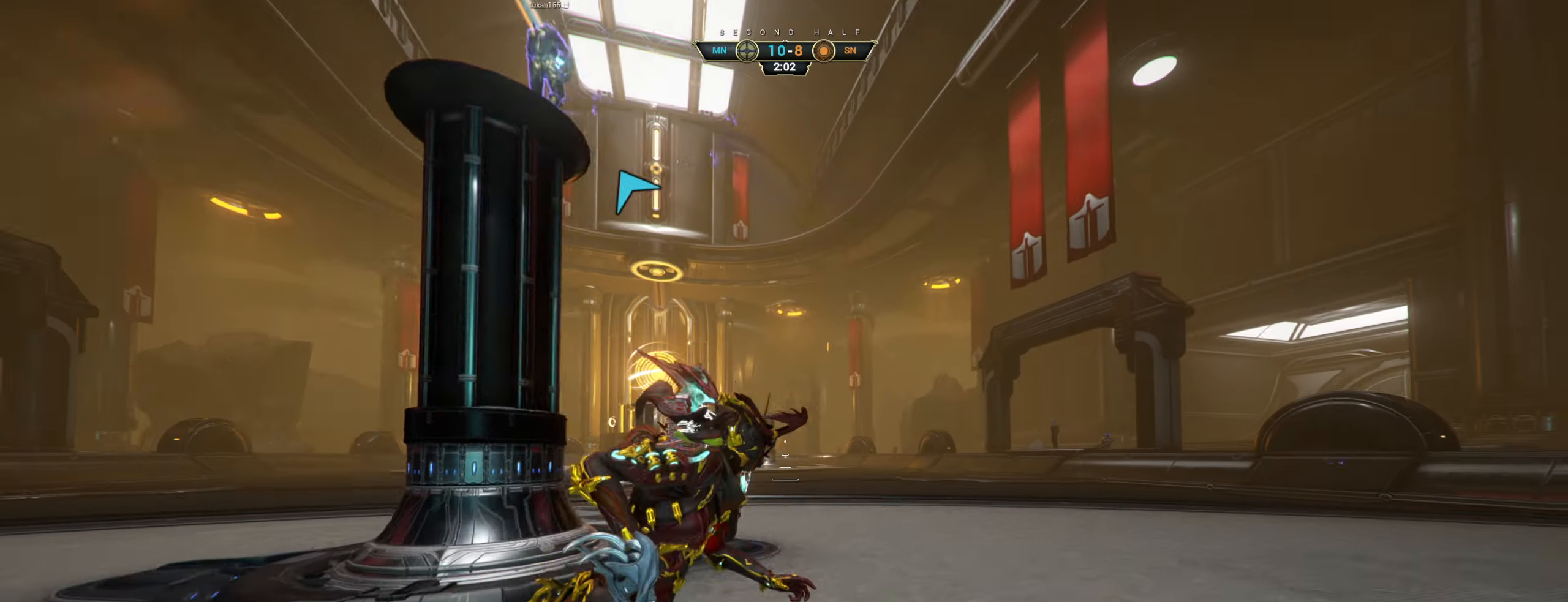
{"keys": ["w"], "mouse": [], "events": [[50, "d", "up"], [150, "ctrl", "down"], [200, "space", "down"], [266, "space", "up"], [283, "ctrl", "up"], [333, "shift", "down"], [350, "space", "down"], [383, "mouse_right", "down"], [416, "space", "up"], [433, "shift", "up"], [483, "mouse_right", "up"]]}
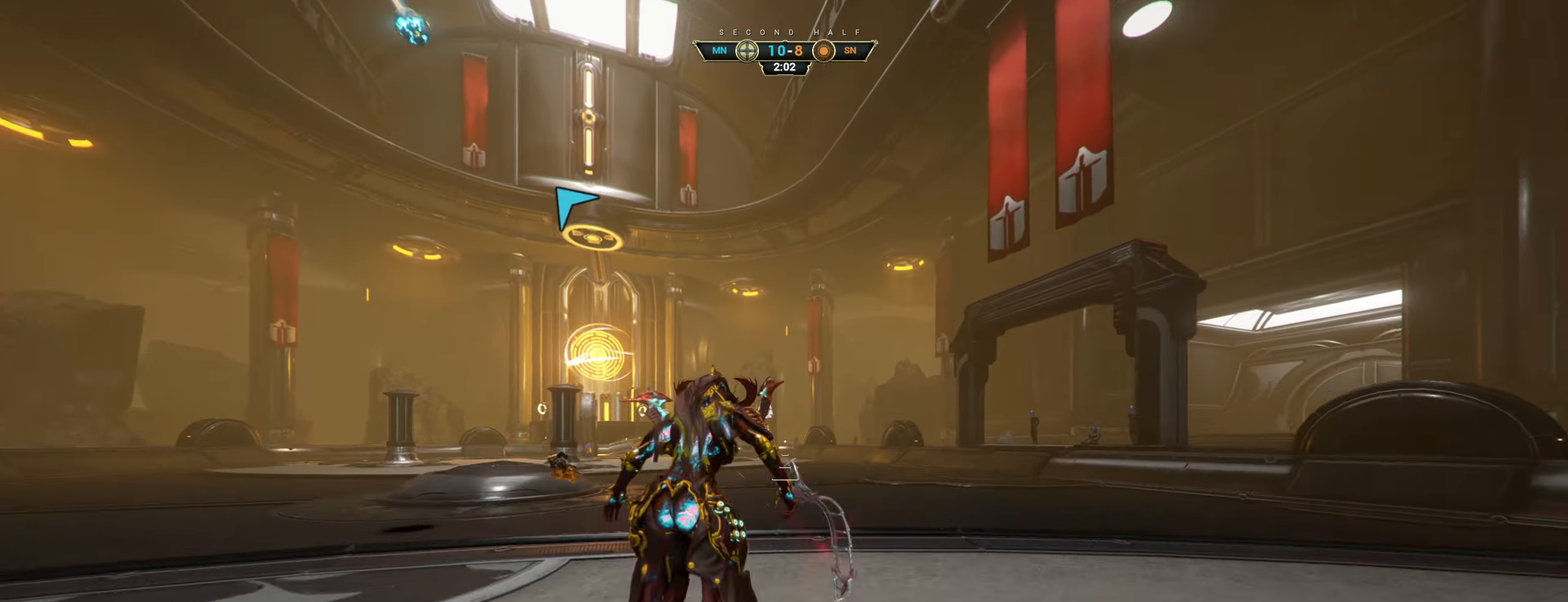
{"keys": ["d", "w"], "mouse": [], "events": [[33, "d", "down"], [50, "mouse_right", "down"], [116, "w", "up"], [133, "mouse_right", "up"], [383, "w", "down"]]}
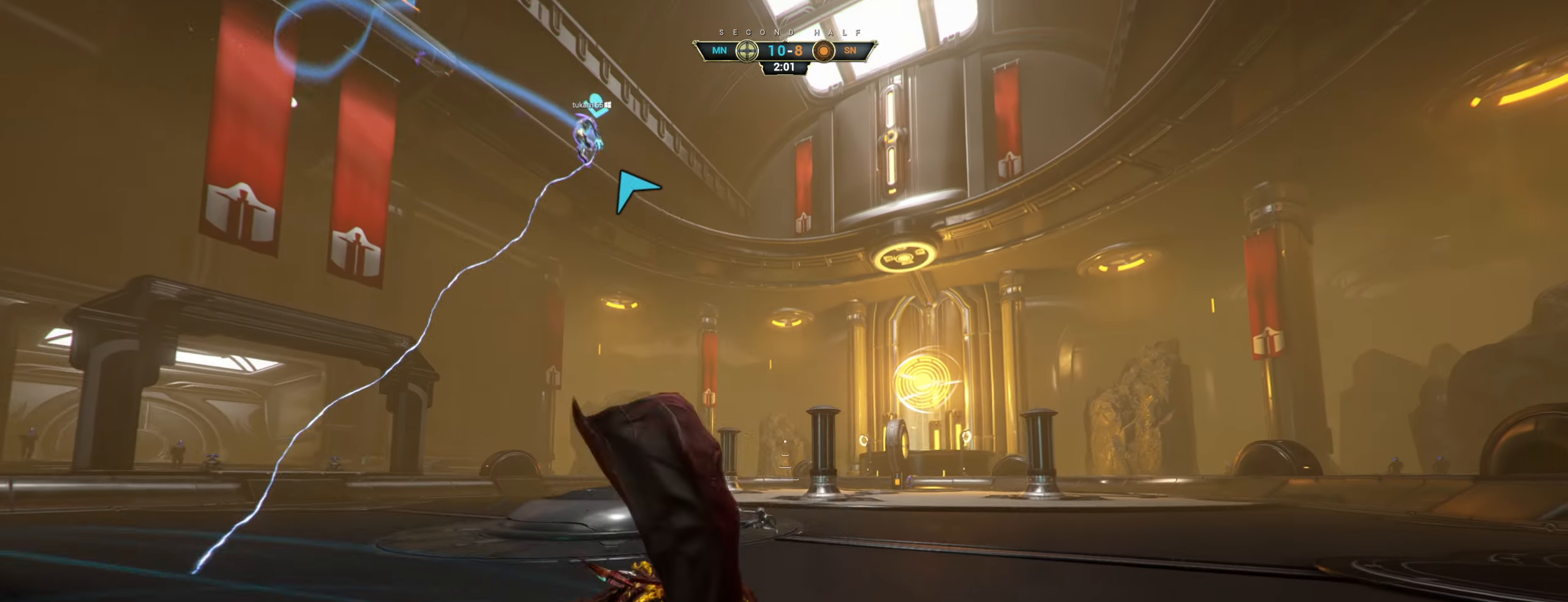
{"keys": ["d", "w"], "mouse": [], "events": [[133, "w", "up"], [400, "w", "down"]]}
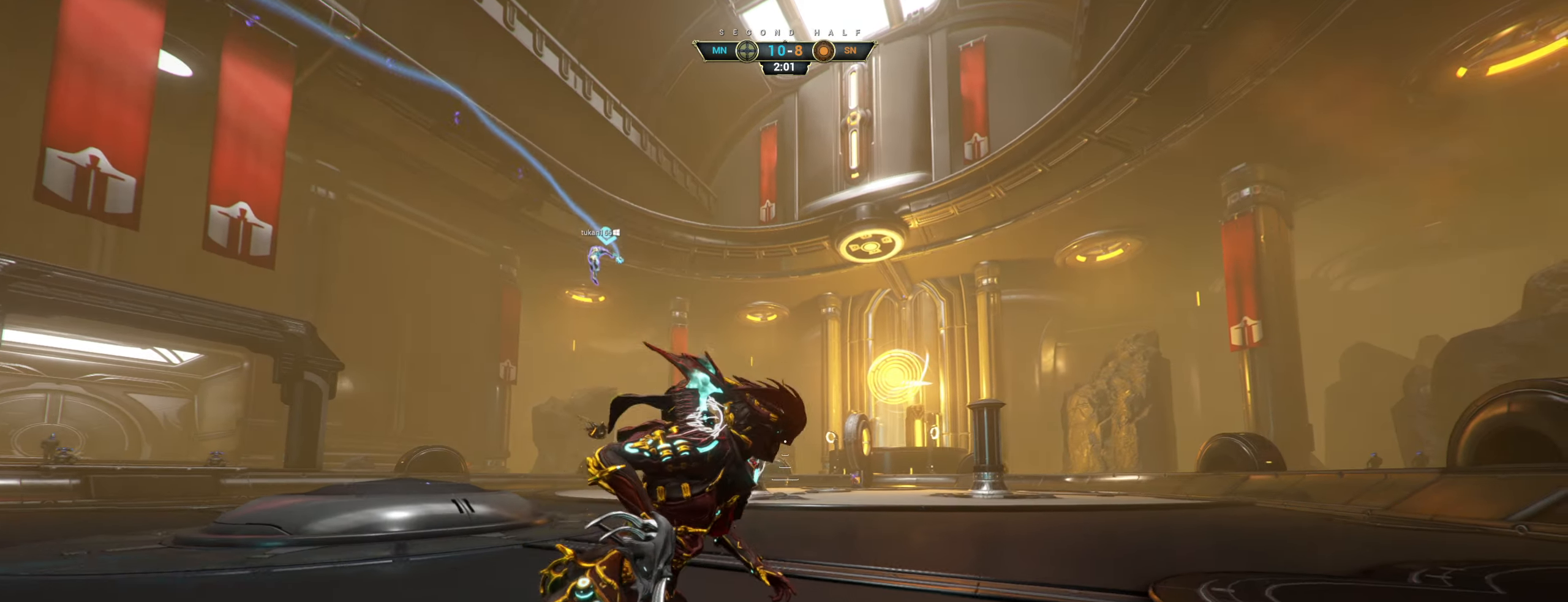
{"keys": ["d", "w"], "mouse": [], "events": [[16, "d", "up"], [33, "ctrl", "down"], [83, "space", "down"], [150, "ctrl", "up"], [166, "space", "up"], [216, "shift", "down"], [233, "mouse_right", "down"], [233, "space", "down"], [300, "shift", "up"], [316, "space", "up"], [350, "mouse_right", "up"], [433, "d", "down"]]}
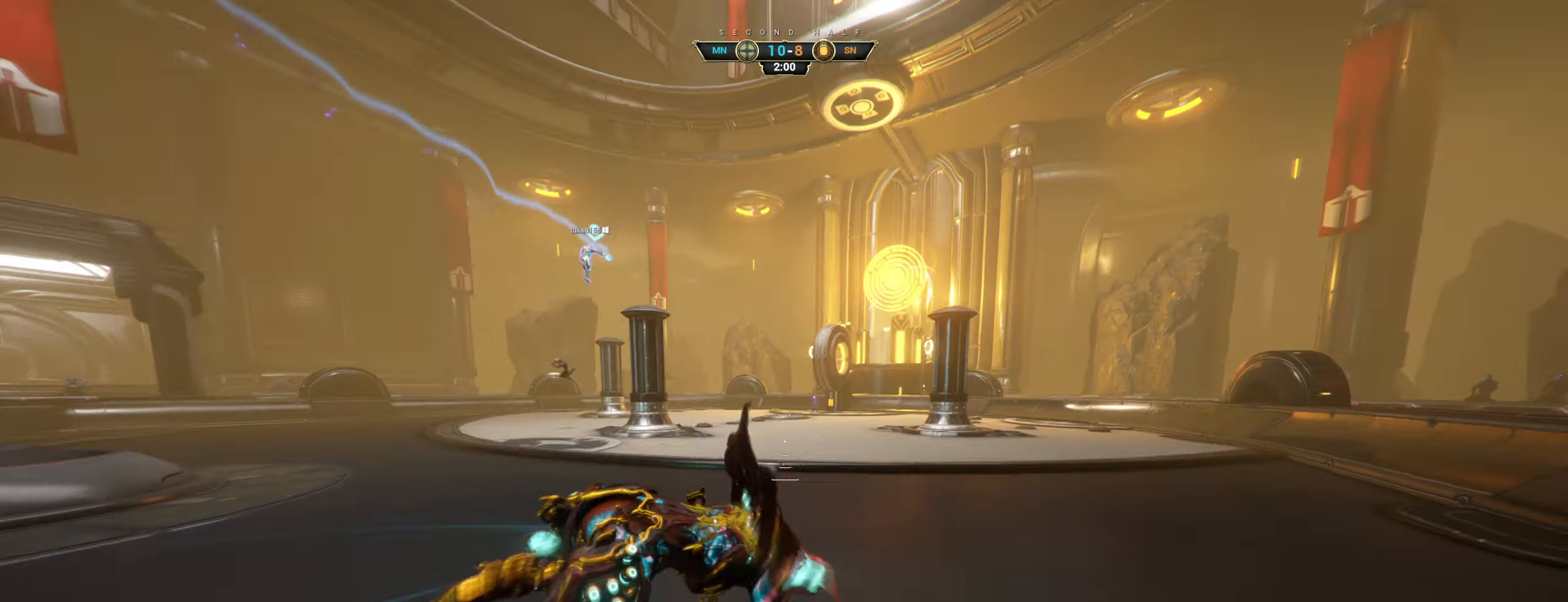
{"keys": ["d", "w"], "mouse": [], "events": [[83, "w", "up"], [333, "w", "down"]]}
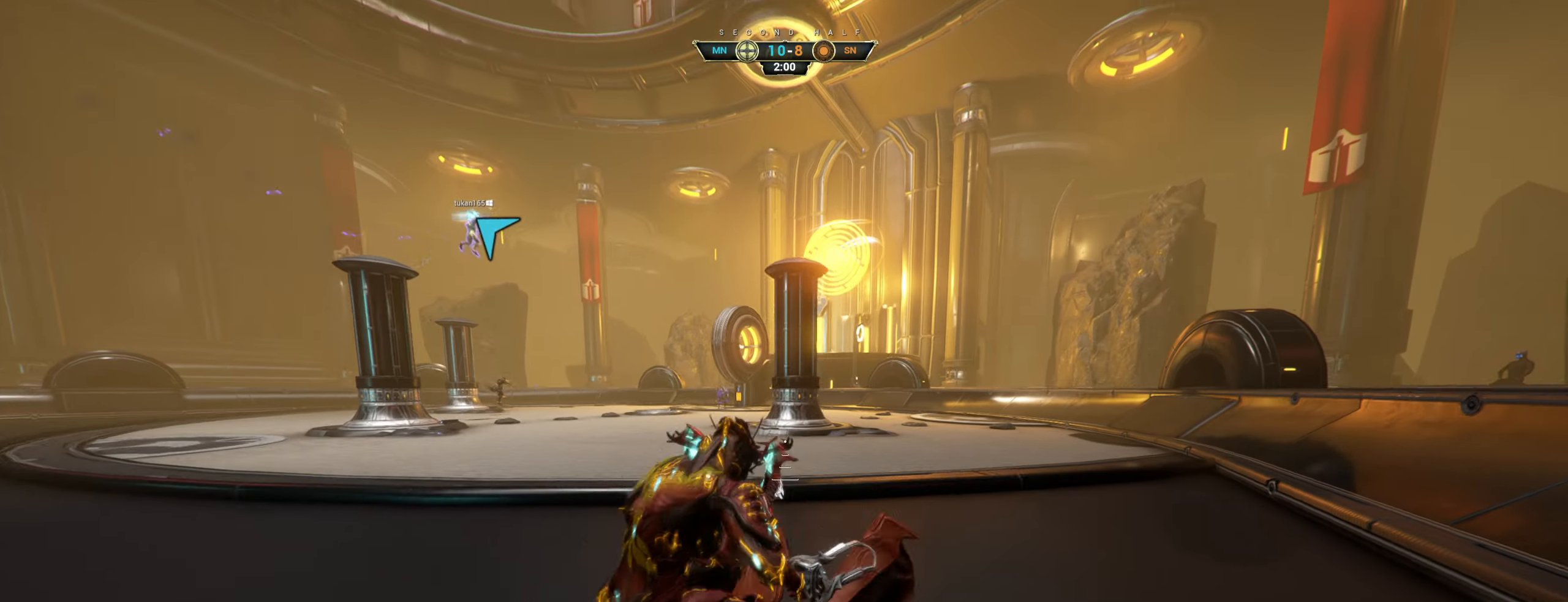
{"keys": ["d"], "mouse": [], "events": [[66, "space", "down"], [133, "space", "up"], [233, "ctrl", "down"], [233, "d", "up"], [300, "space", "down"], [366, "ctrl", "up"], [366, "mouse_right", "down"], [366, "space", "up"], [383, "d", "down"], [450, "mouse_right", "up"], [483, "w", "up"]]}
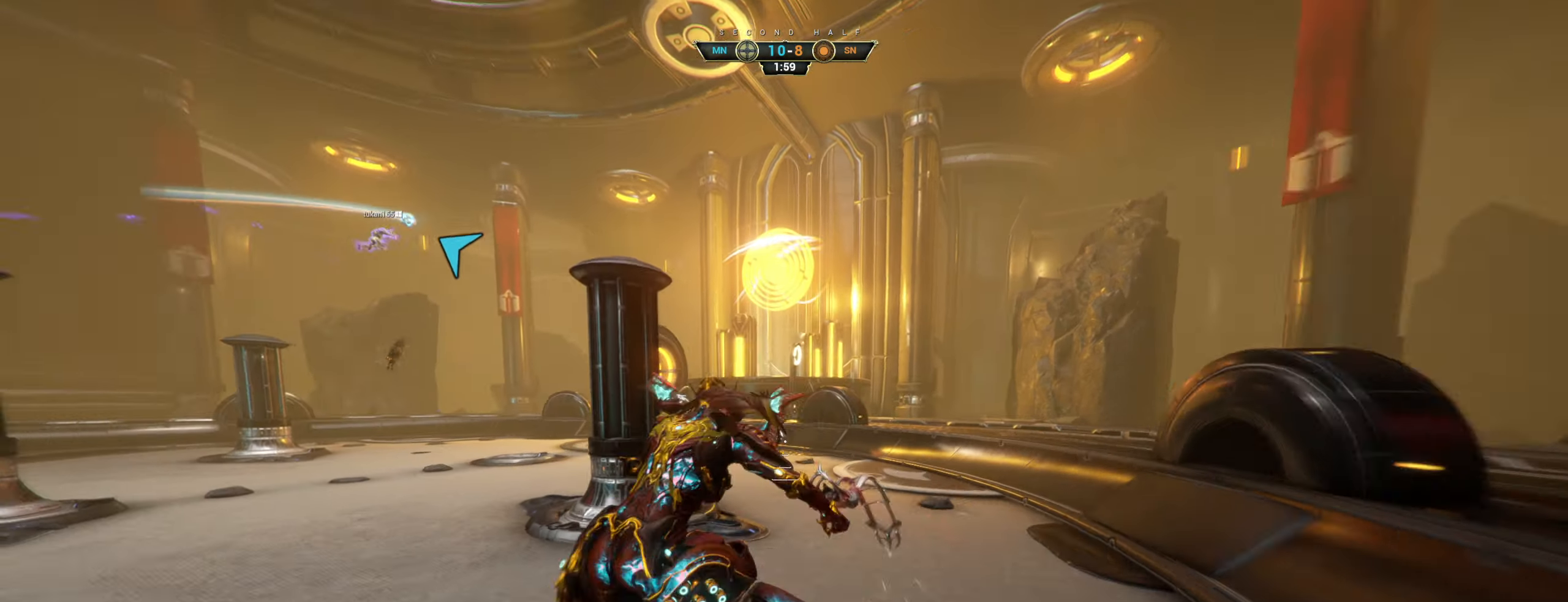
{"keys": ["d", "w"], "mouse": [], "events": [[316, "w", "down"]]}
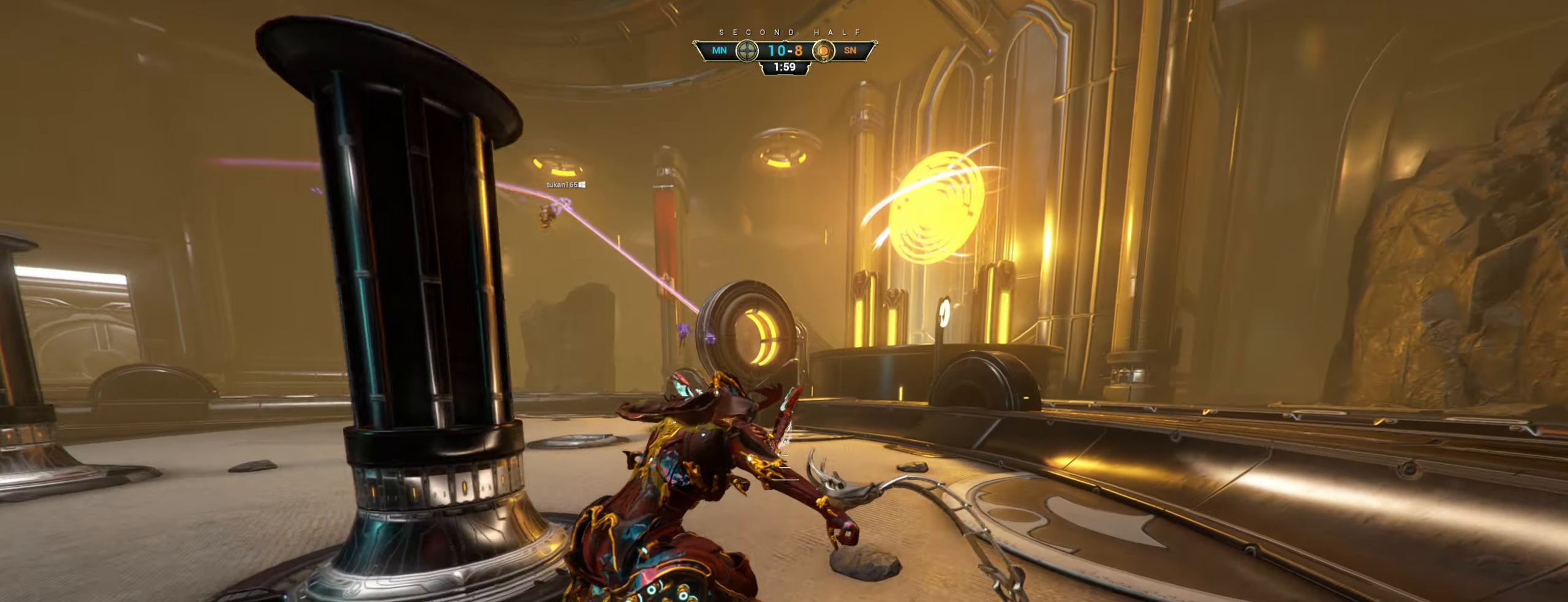
{"keys": ["w"], "mouse": [], "events": [[233, "d", "up"]]}
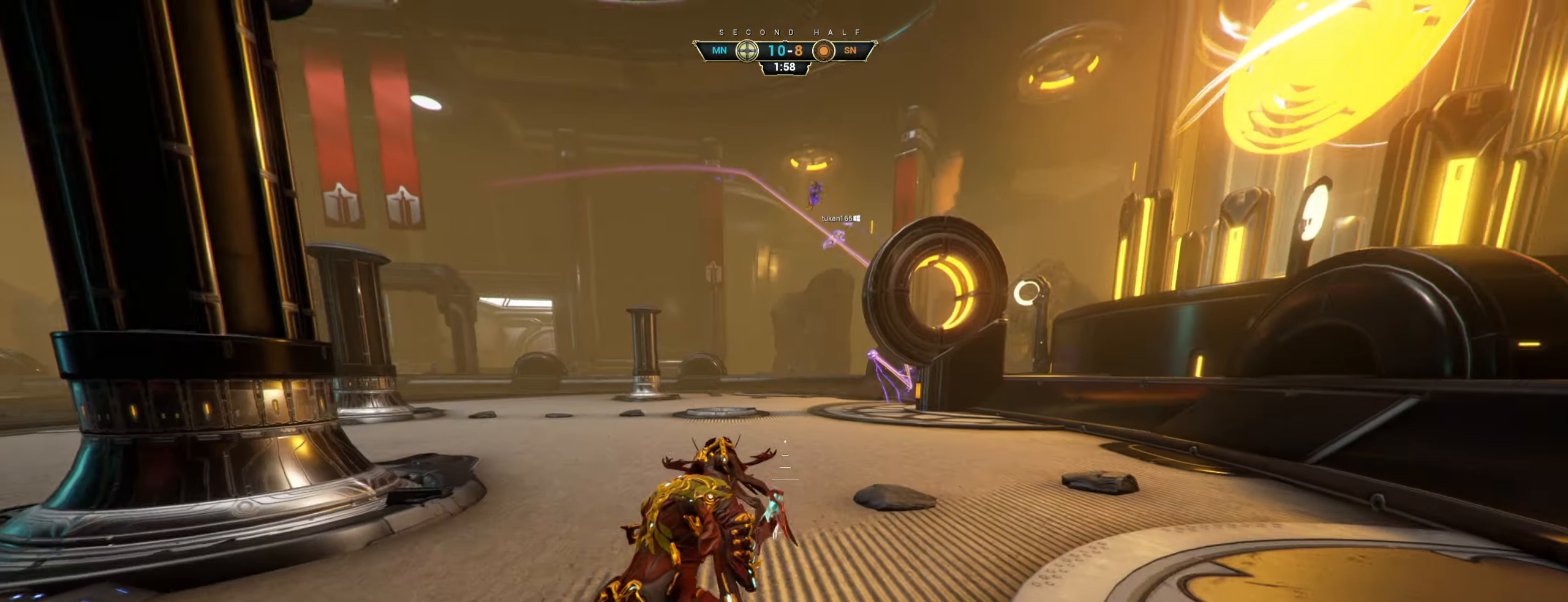
{"keys": ["w"], "mouse": [], "events": [[283, "a", "down"], [466, "a", "up"]]}